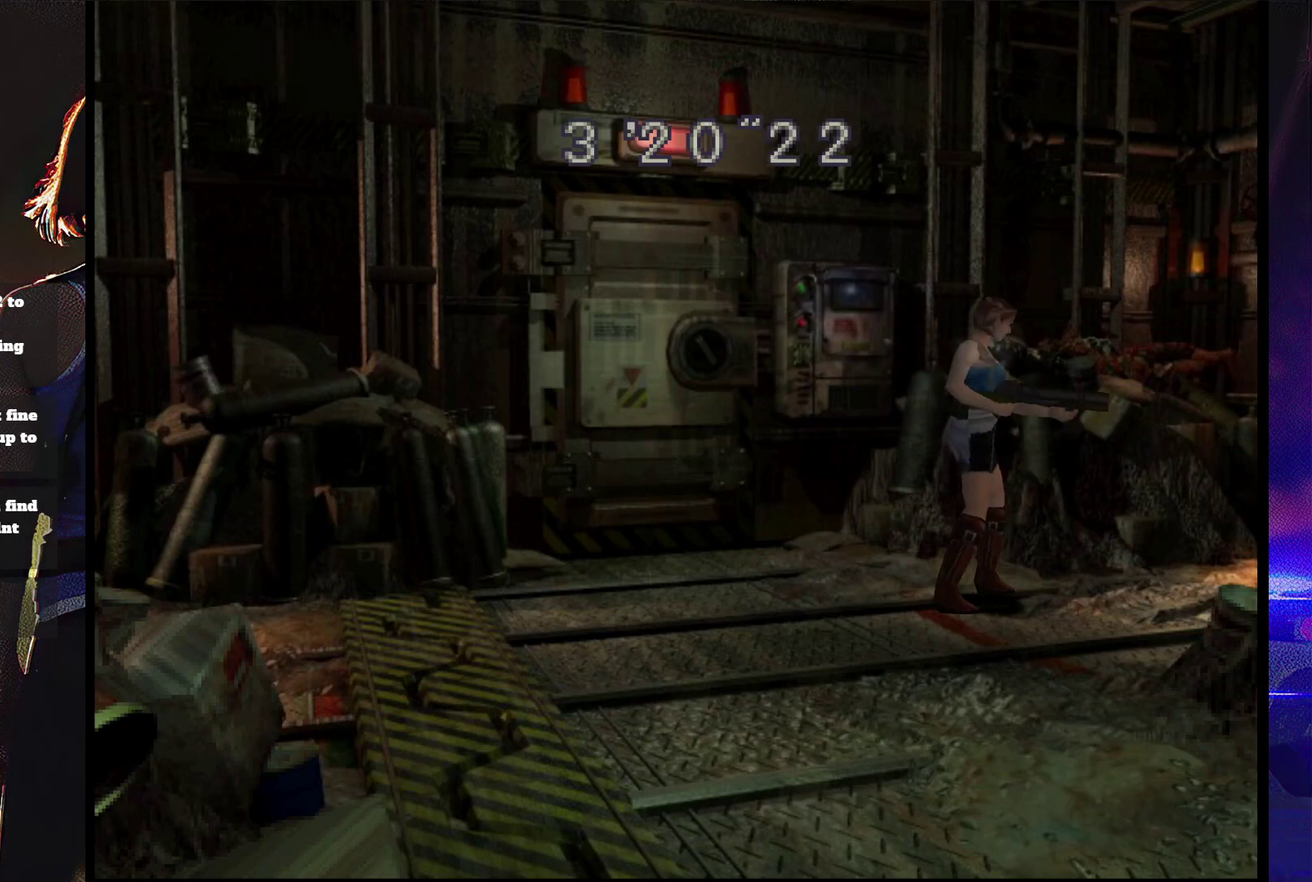
Gameplay with a controller (PlayStation layout); each line is a JSON object with the inputs held at the frame after it. "events" lists button and stick changes between this image and that frame as [ms after this image, input, new state], when the widget could be followed in between. Not read: L3 R3 left_stick right_stick.
{"buttons": ["CROSS", "R1"], "events": []}
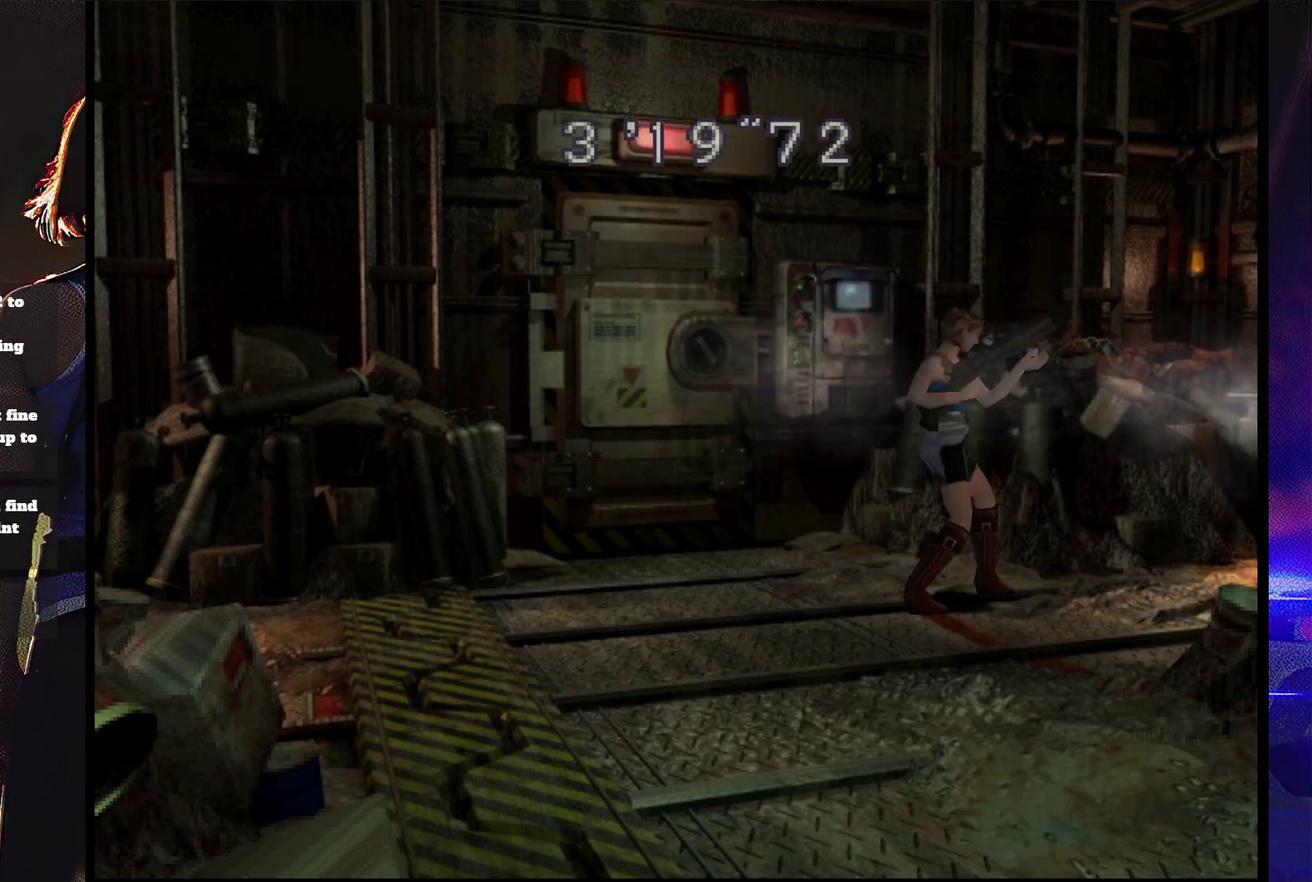
{"buttons": [], "events": [[33, "R1", "up"], [100, "R1", "down"], [367, "R1", "up"], [433, "CROSS", "up"]]}
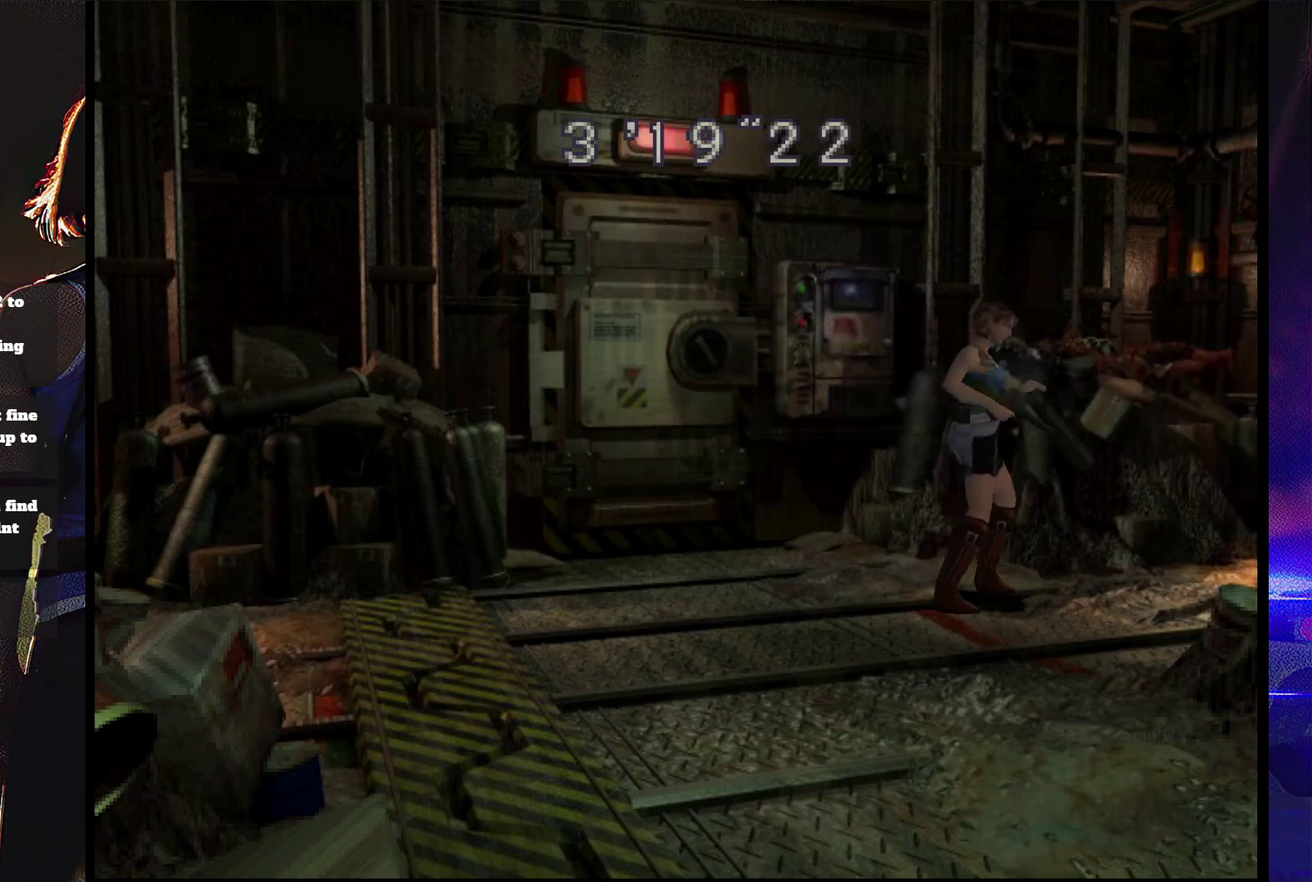
{"buttons": ["SQUARE", "DPAD_UP"], "events": [[200, "DPAD_UP", "down"], [233, "SQUARE", "down"]]}
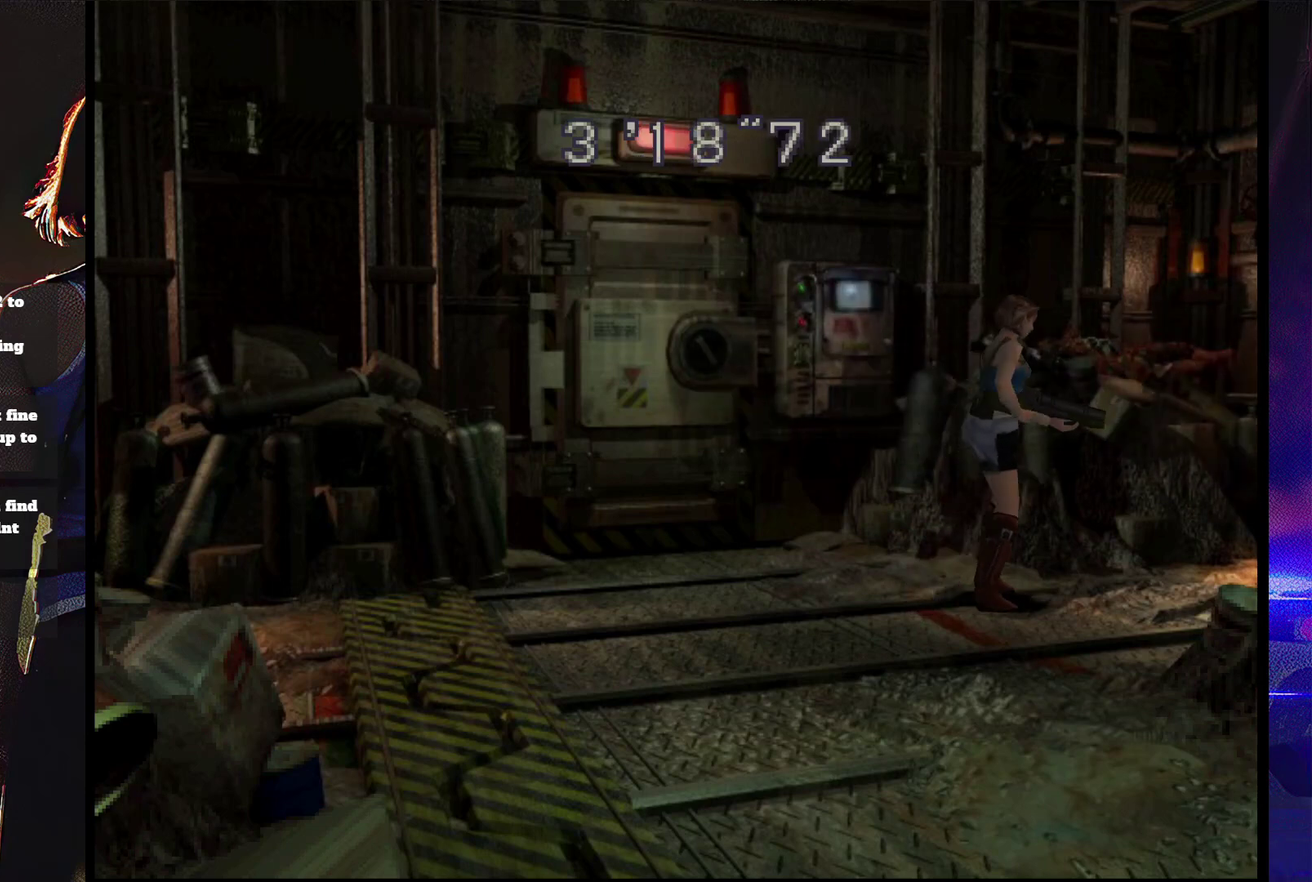
{"buttons": ["SQUARE", "DPAD_UP", "DPAD_RIGHT"], "events": [[467, "DPAD_RIGHT", "down"]]}
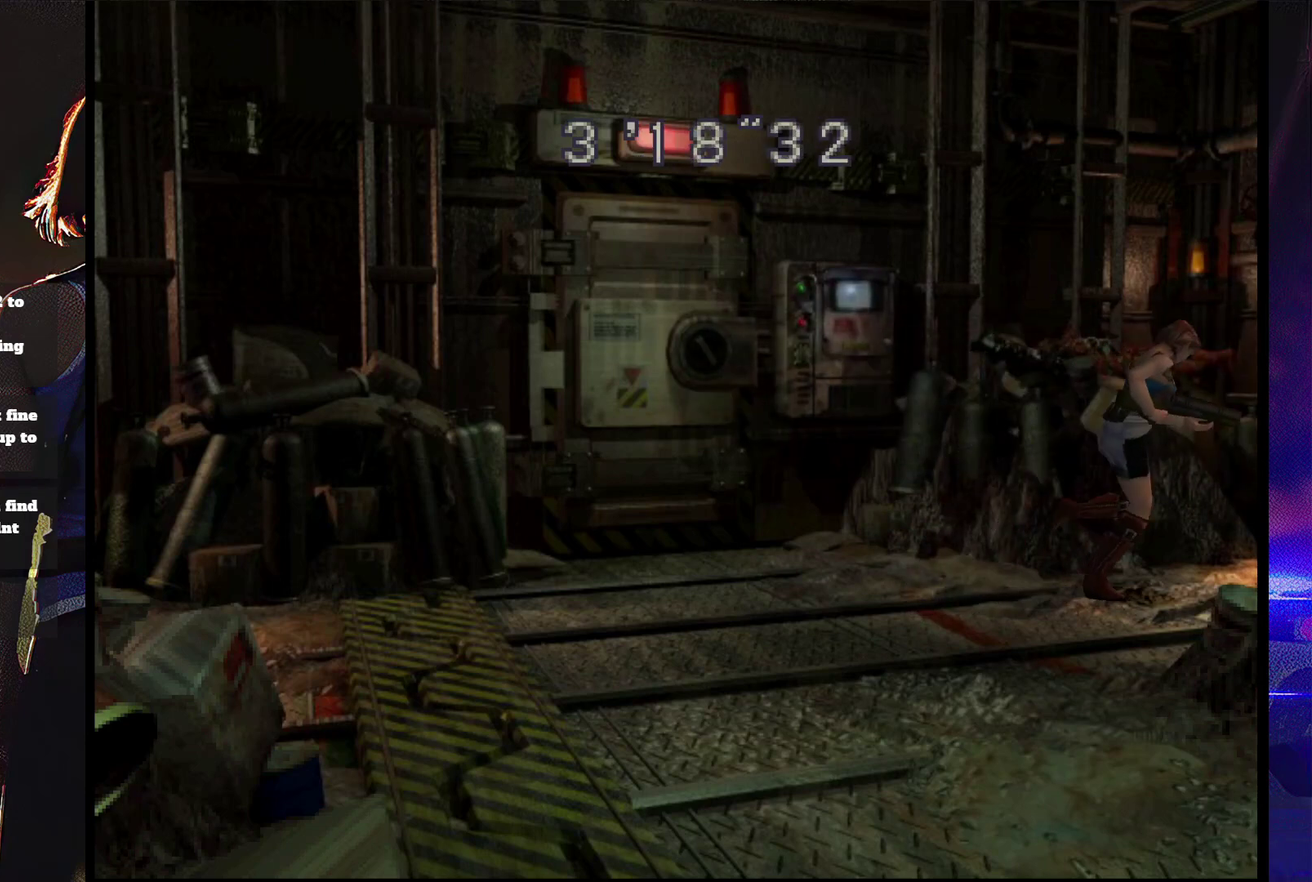
{"buttons": ["SQUARE", "DPAD_UP"], "events": [[367, "DPAD_RIGHT", "up"]]}
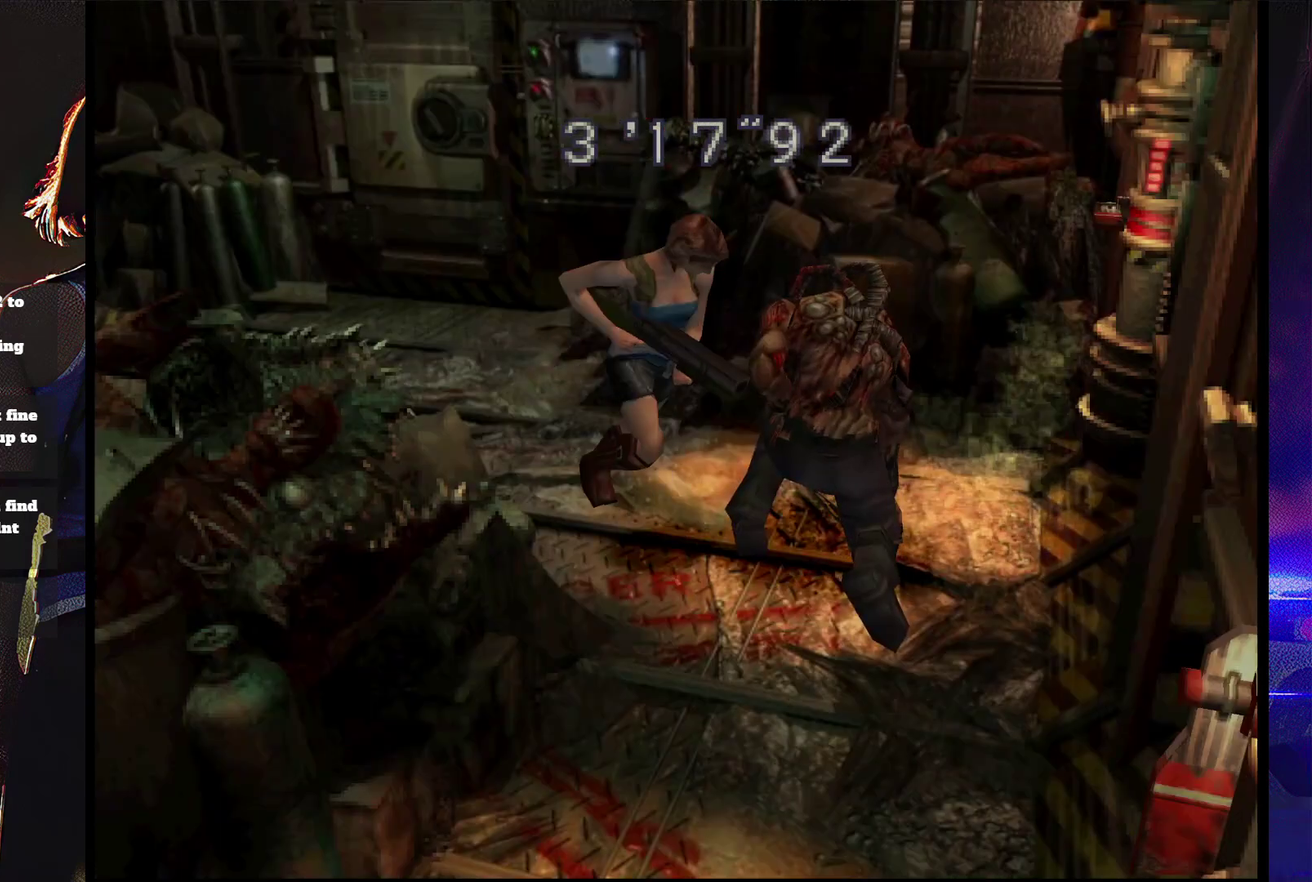
{"buttons": ["SQUARE", "DPAD_UP"], "events": [[67, "DPAD_RIGHT", "down"], [233, "DPAD_RIGHT", "up"]]}
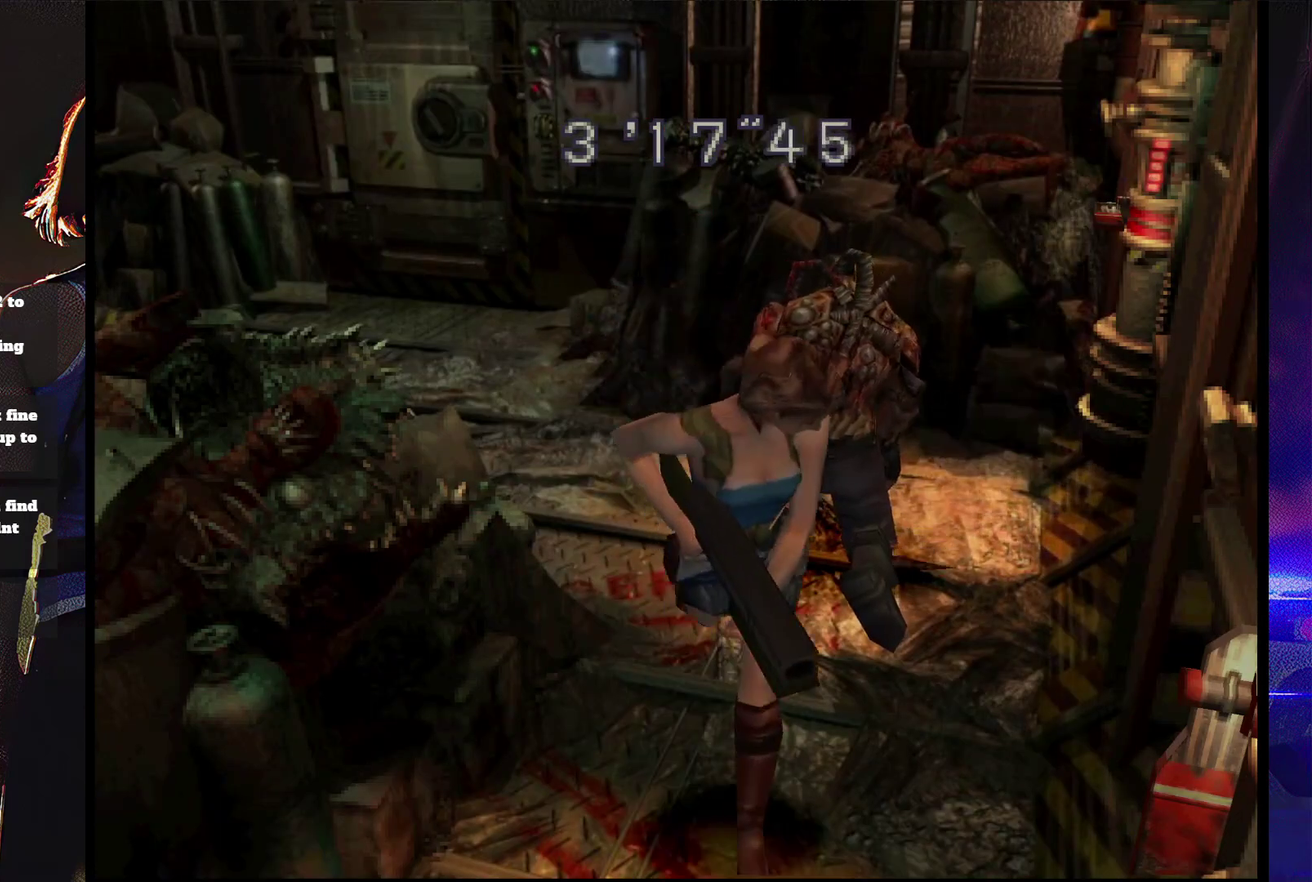
{"buttons": ["SQUARE", "DPAD_UP", "DPAD_RIGHT"], "events": [[67, "DPAD_RIGHT", "down"]]}
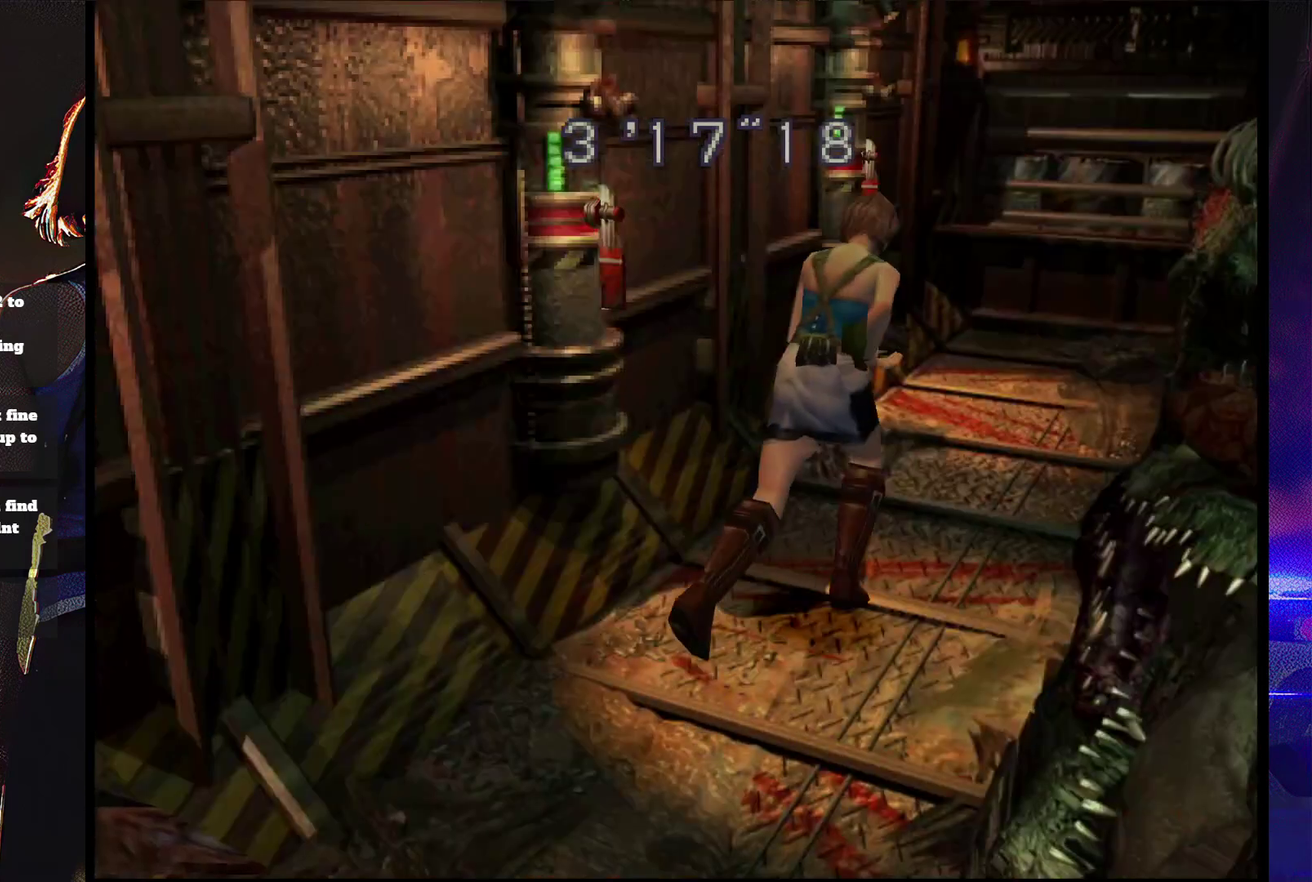
{"buttons": ["R1"], "events": [[67, "DPAD_RIGHT", "up"], [100, "DPAD_UP", "up"], [133, "SQUARE", "up"], [200, "R1", "down"]]}
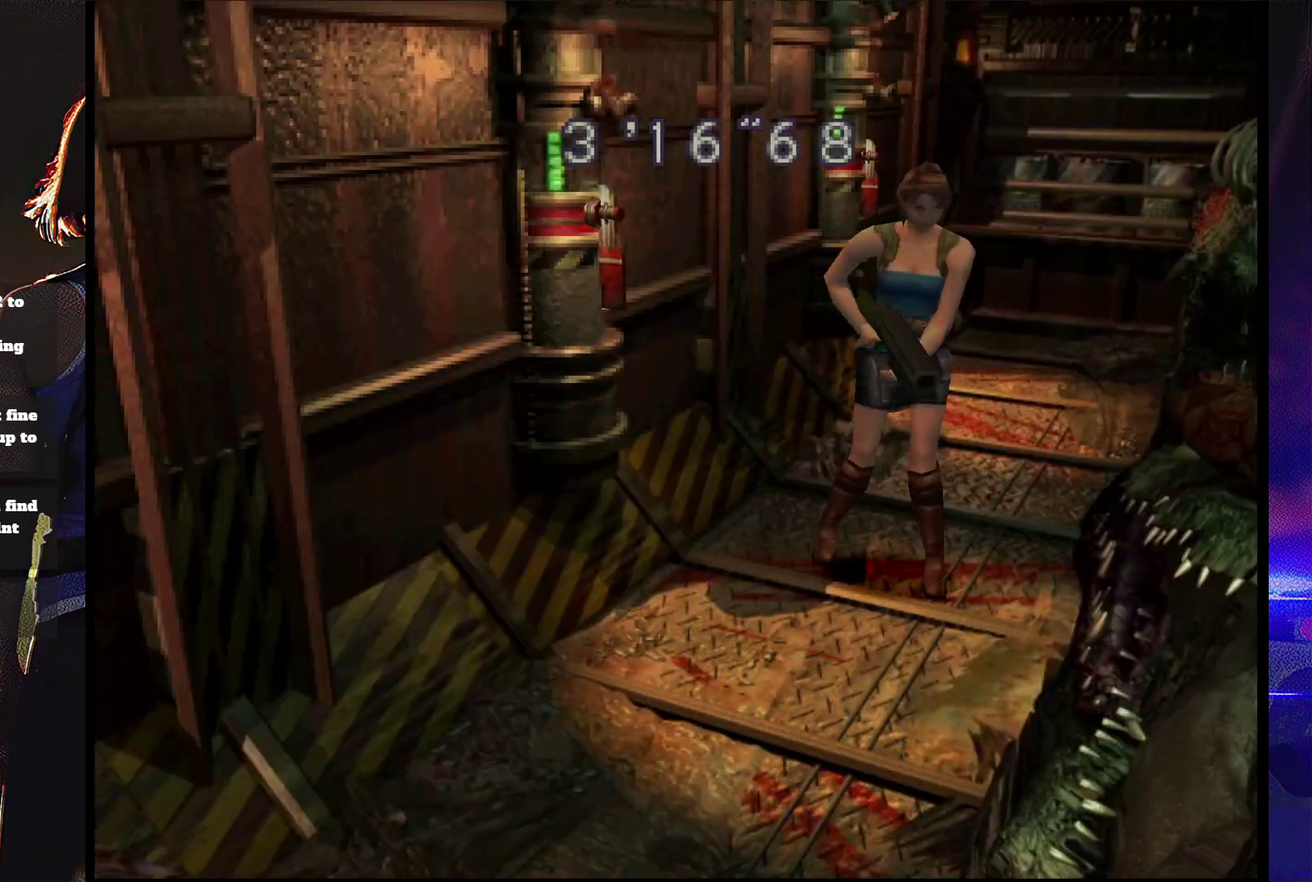
{"buttons": ["CROSS", "R1"], "events": [[133, "CROSS", "down"]]}
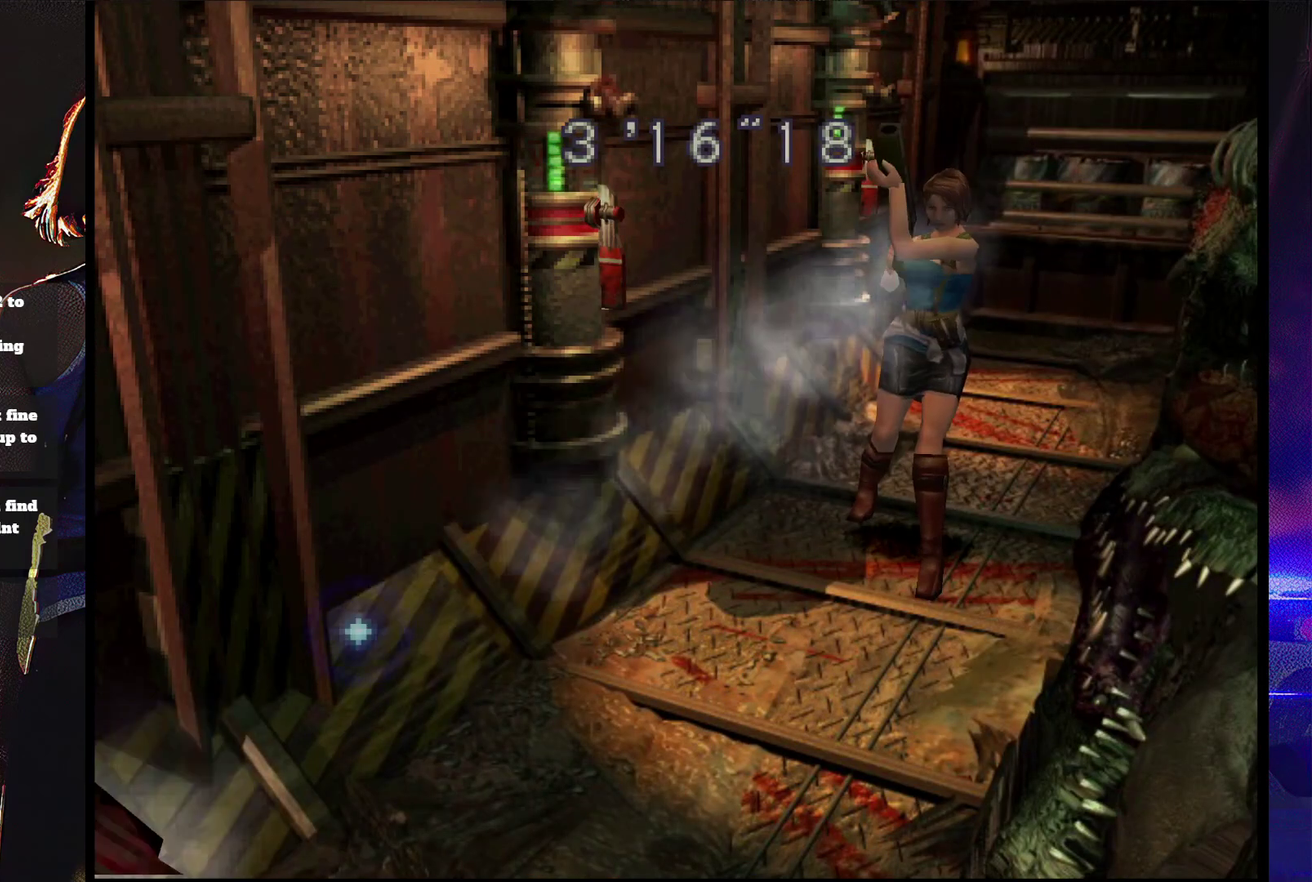
{"buttons": ["CROSS", "R1"], "events": [[67, "R1", "up"], [133, "R1", "down"]]}
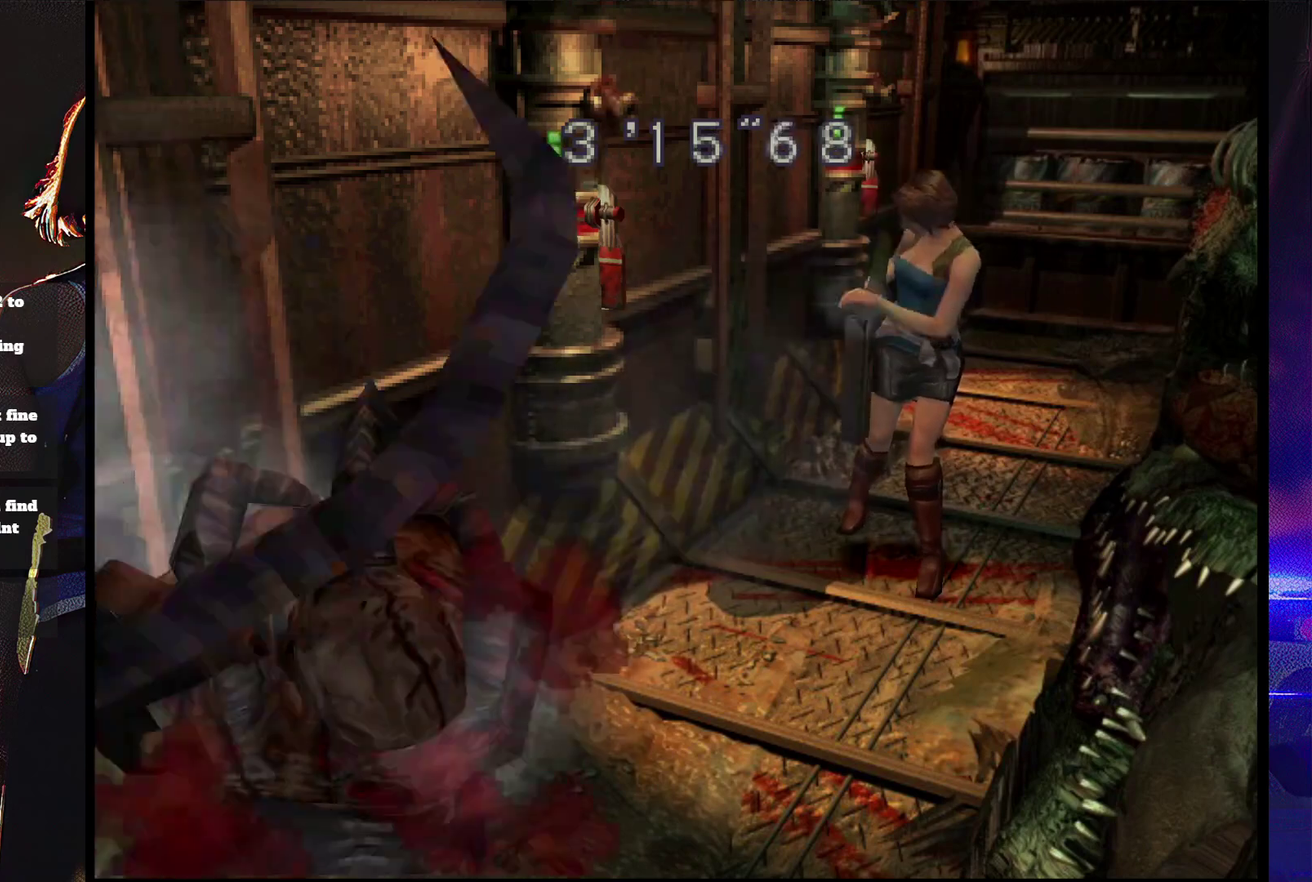
{"buttons": ["CROSS", "R1"], "events": []}
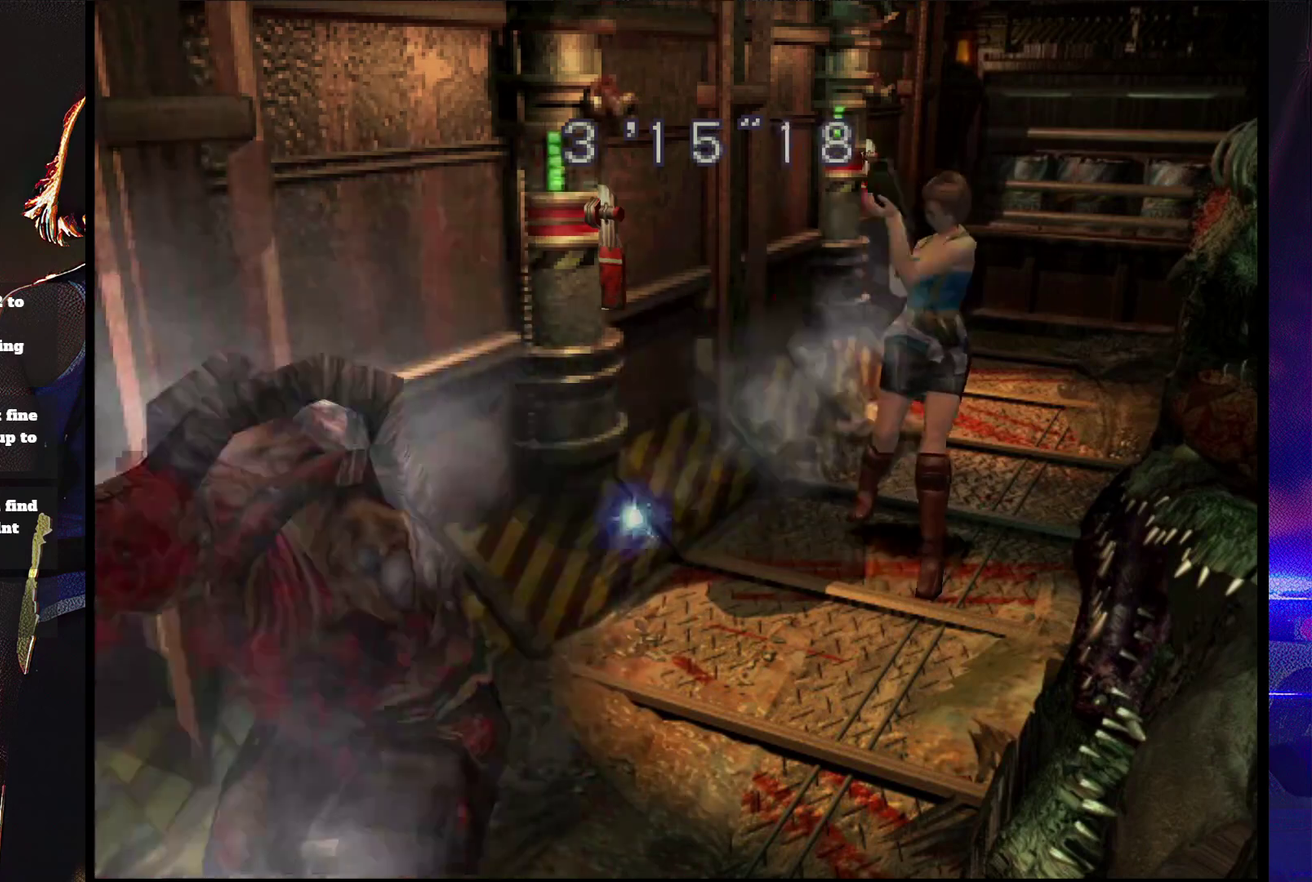
{"buttons": ["CROSS"], "events": [[500, "R1", "up"]]}
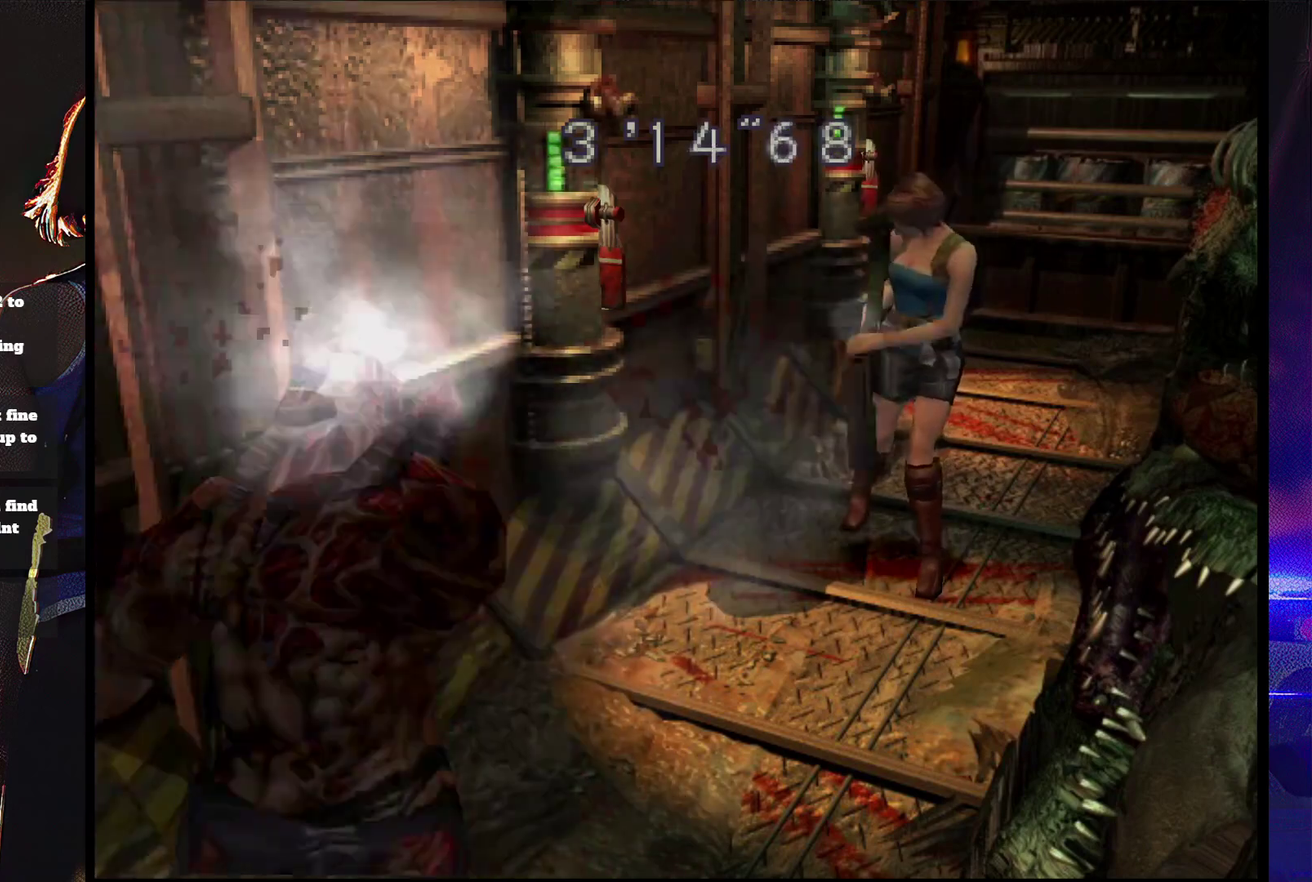
{"buttons": ["CROSS", "R1"], "events": [[67, "R1", "down"], [133, "R1", "up"], [200, "R1", "down"], [300, "R1", "up"], [500, "R1", "down"]]}
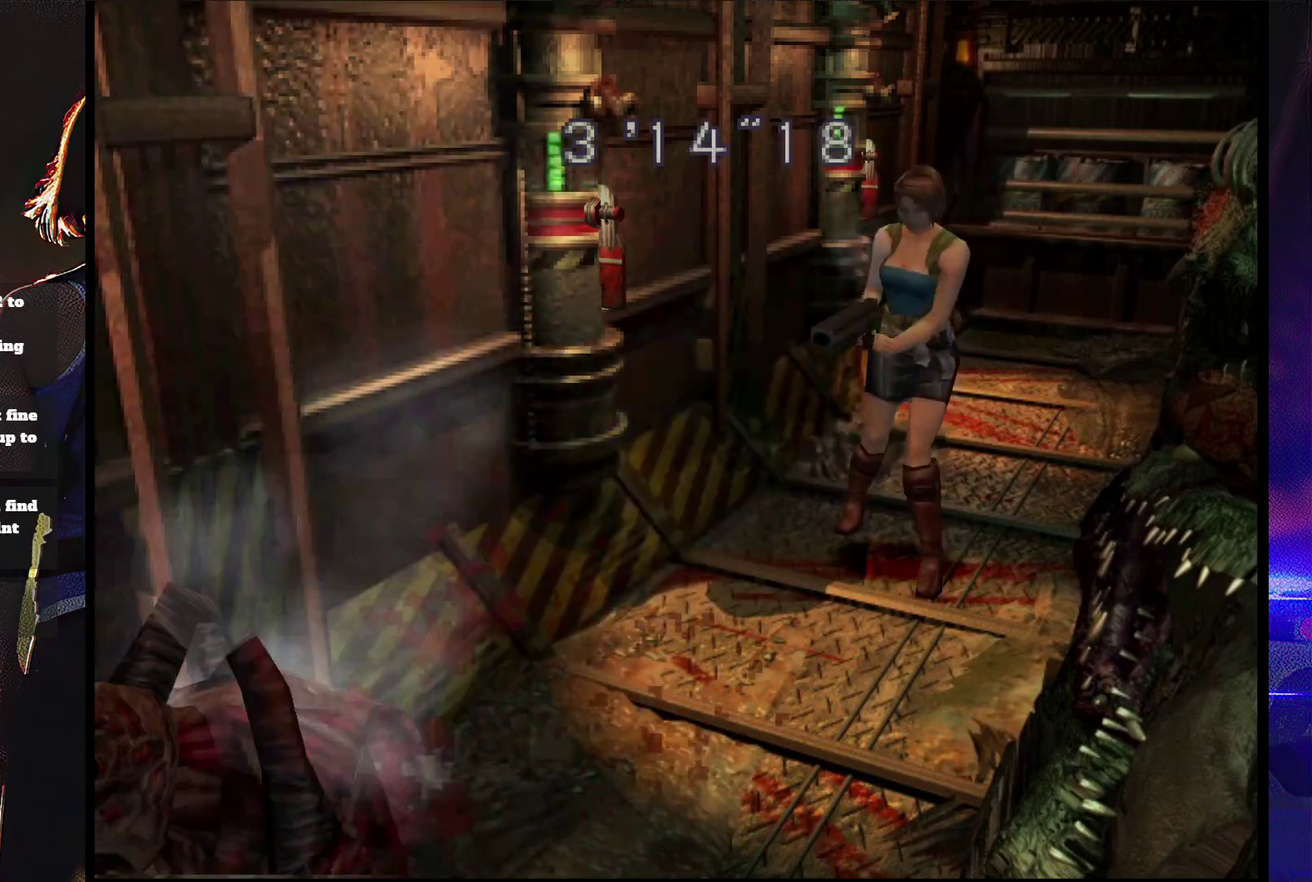
{"buttons": ["CROSS", "R1"], "events": [[100, "R1", "up"], [200, "R1", "down"]]}
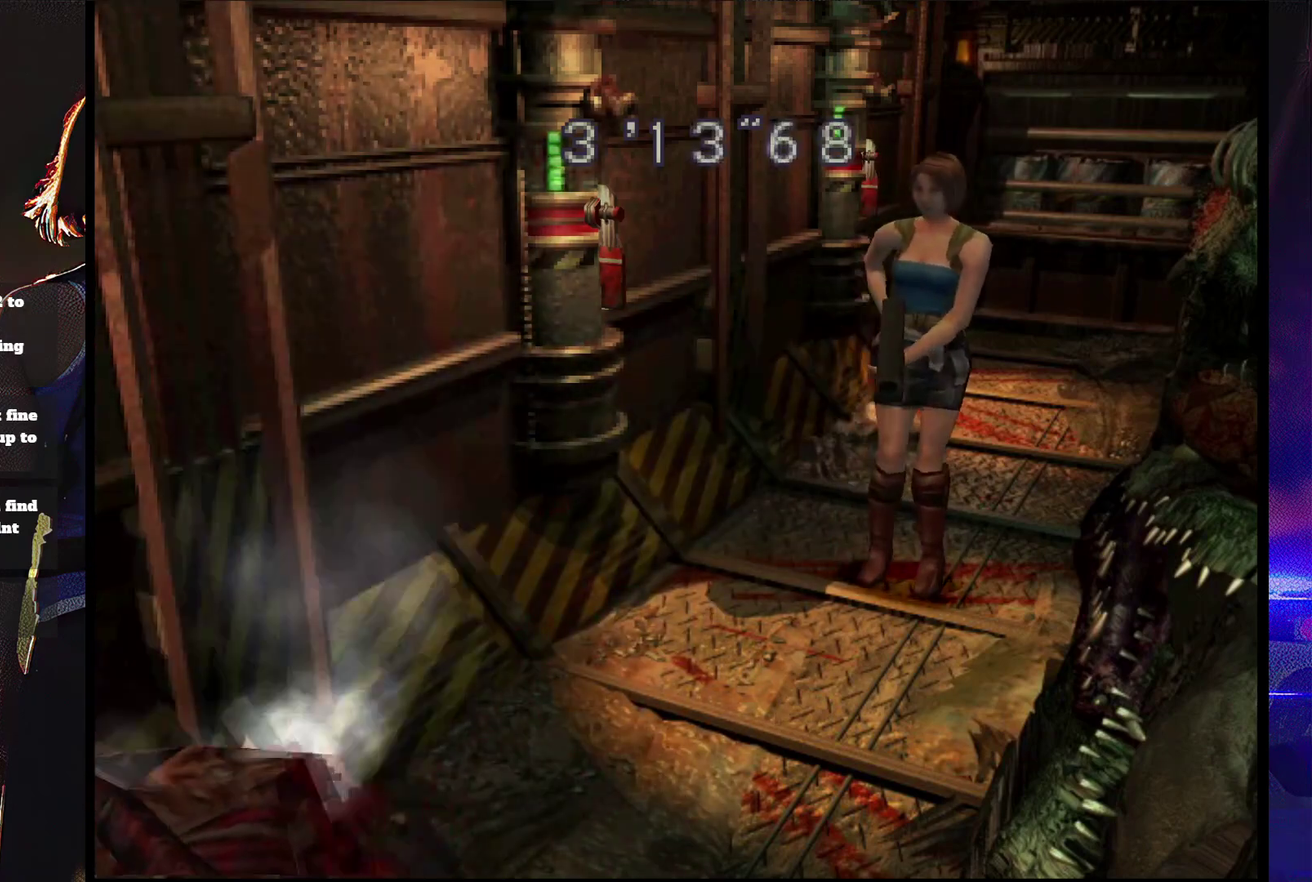
{"buttons": ["CROSS", "R1"], "events": []}
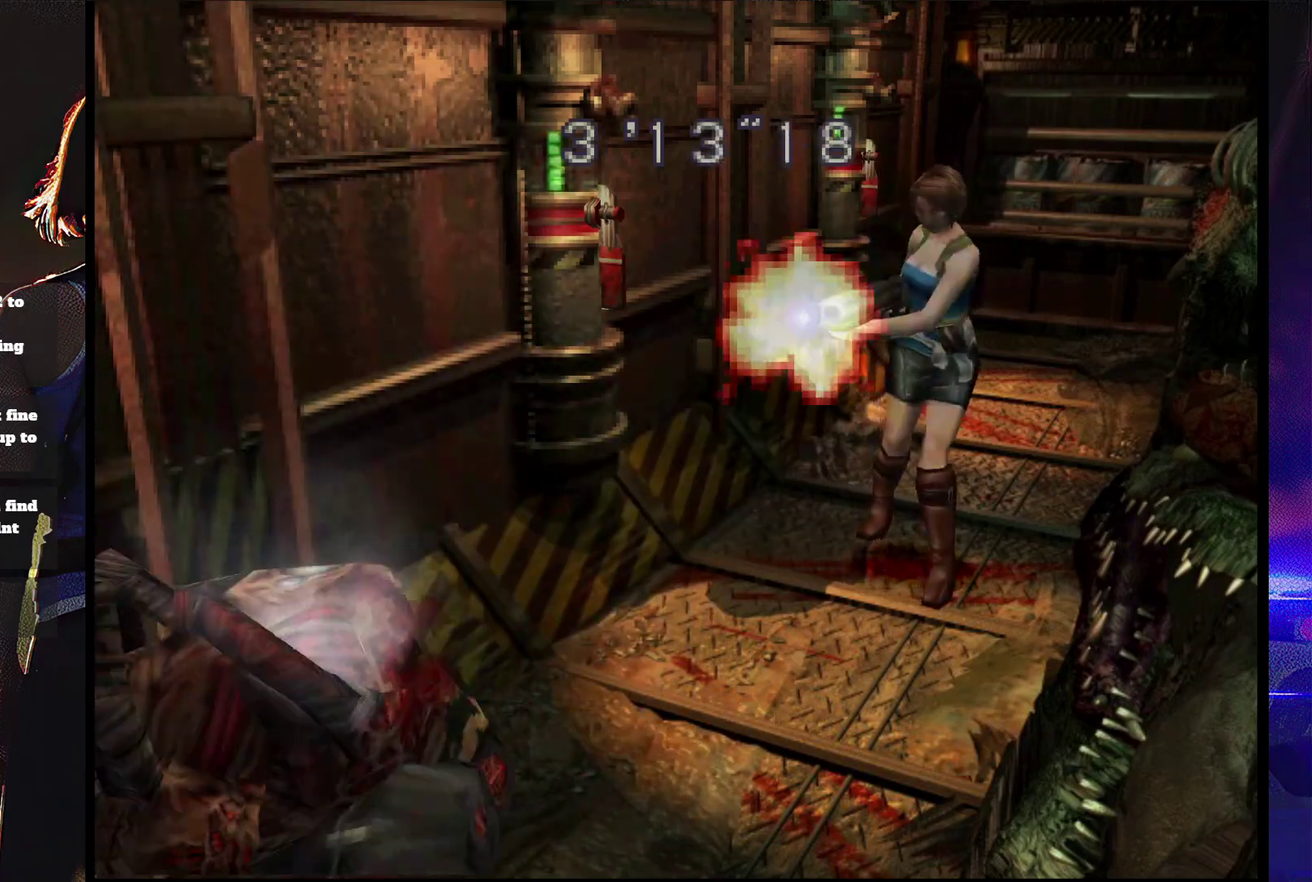
{"buttons": ["CROSS", "R1"], "events": [[100, "R1", "up"], [167, "R1", "down"], [400, "R1", "up"], [467, "R1", "down"]]}
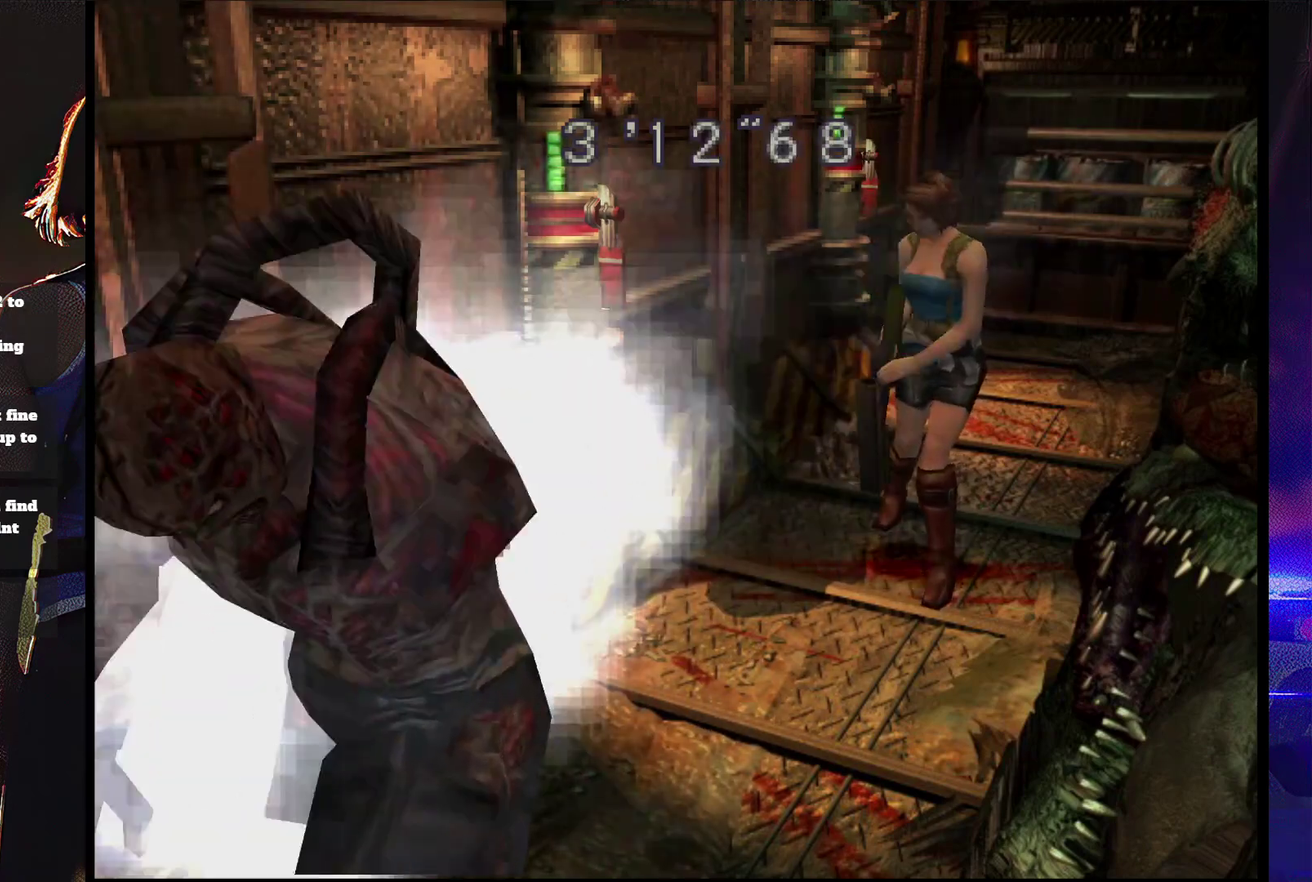
{"buttons": ["CROSS"], "events": [[467, "R1", "up"]]}
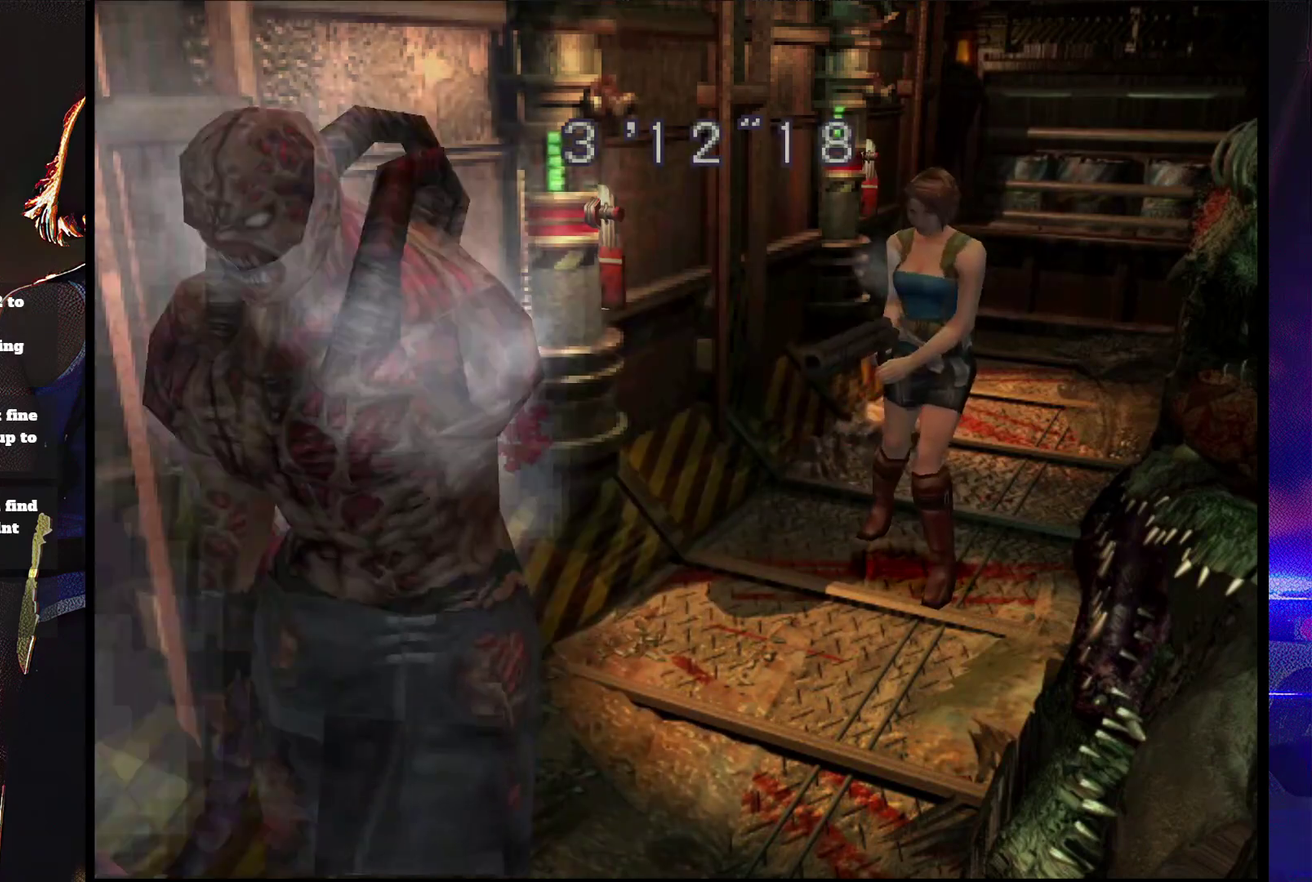
{"buttons": ["CROSS", "R1"], "events": [[33, "R1", "down"], [133, "R1", "up"], [200, "R1", "down"], [267, "R1", "up"], [333, "R1", "down"], [400, "R1", "up"], [467, "R1", "down"]]}
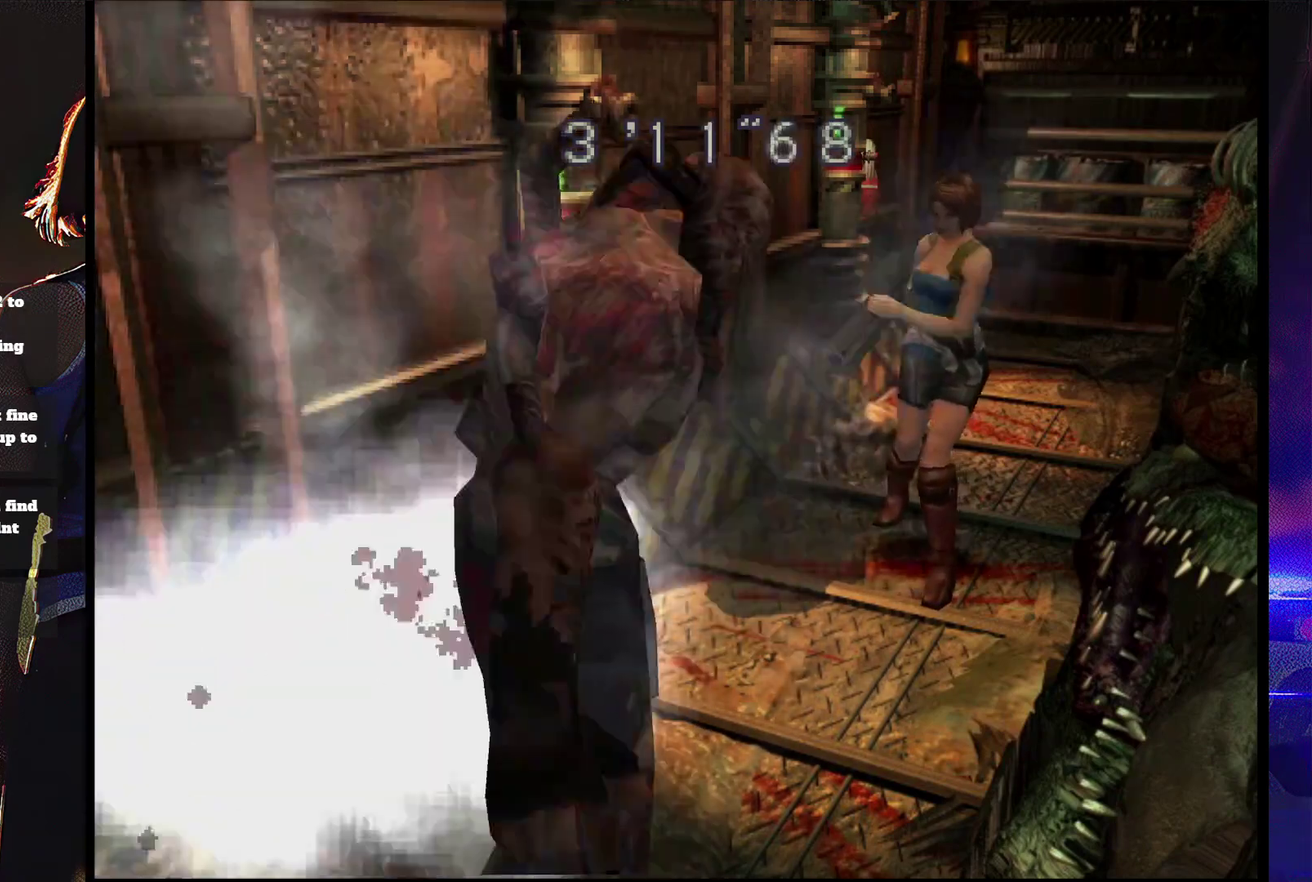
{"buttons": ["CROSS"]}
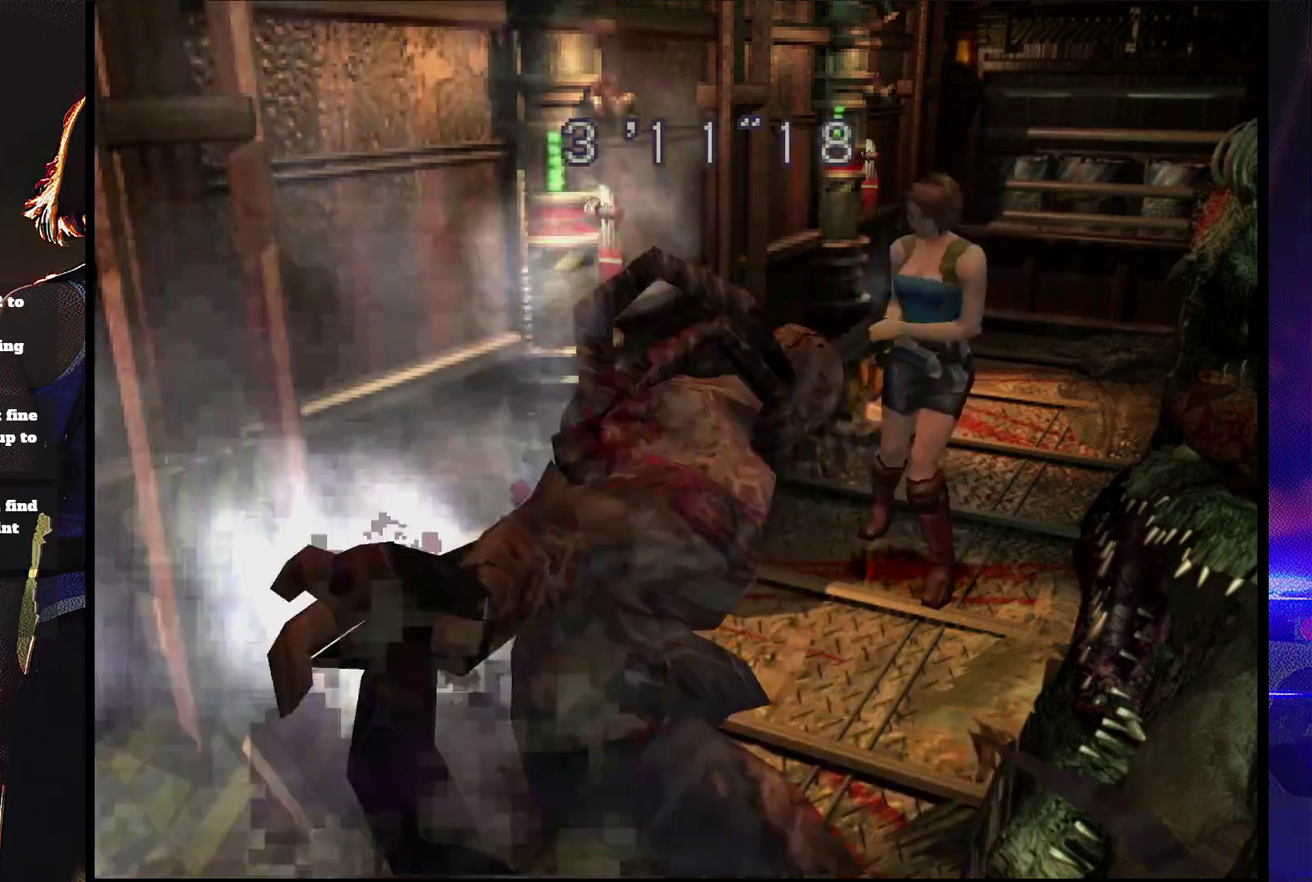
{"buttons": ["CROSS", "R1"]}
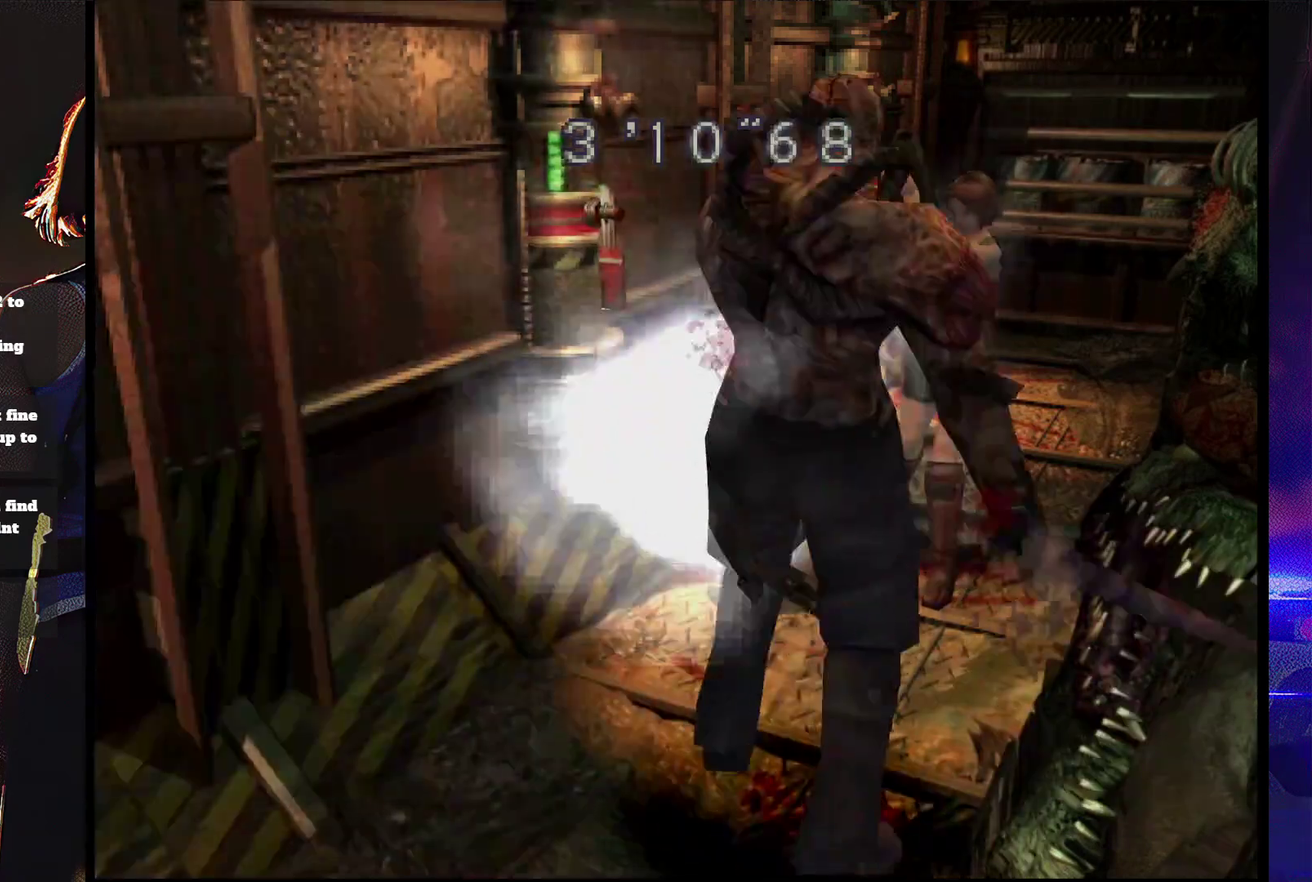
{"buttons": ["CROSS", "R1"], "events": []}
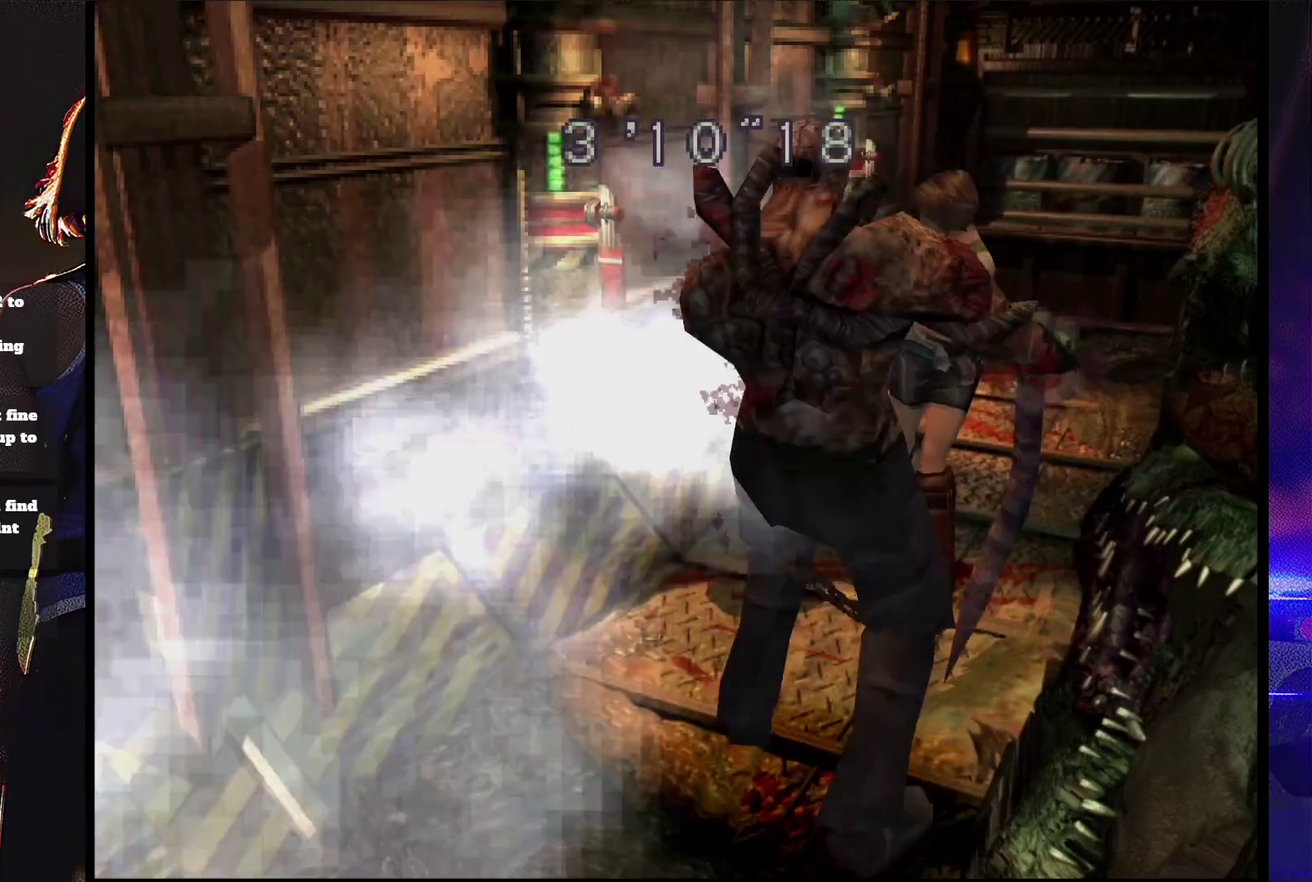
{"buttons": ["CROSS"]}
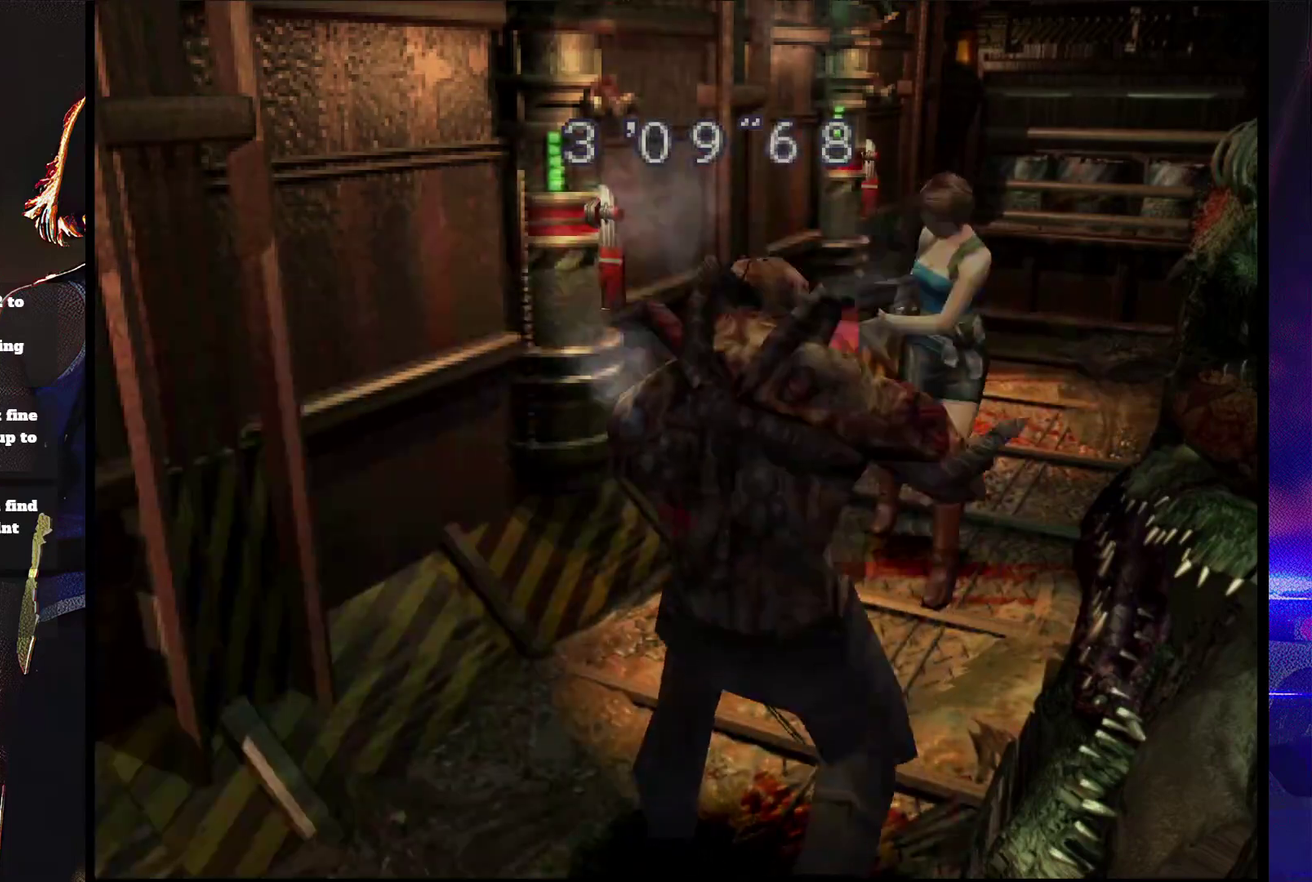
{"buttons": []}
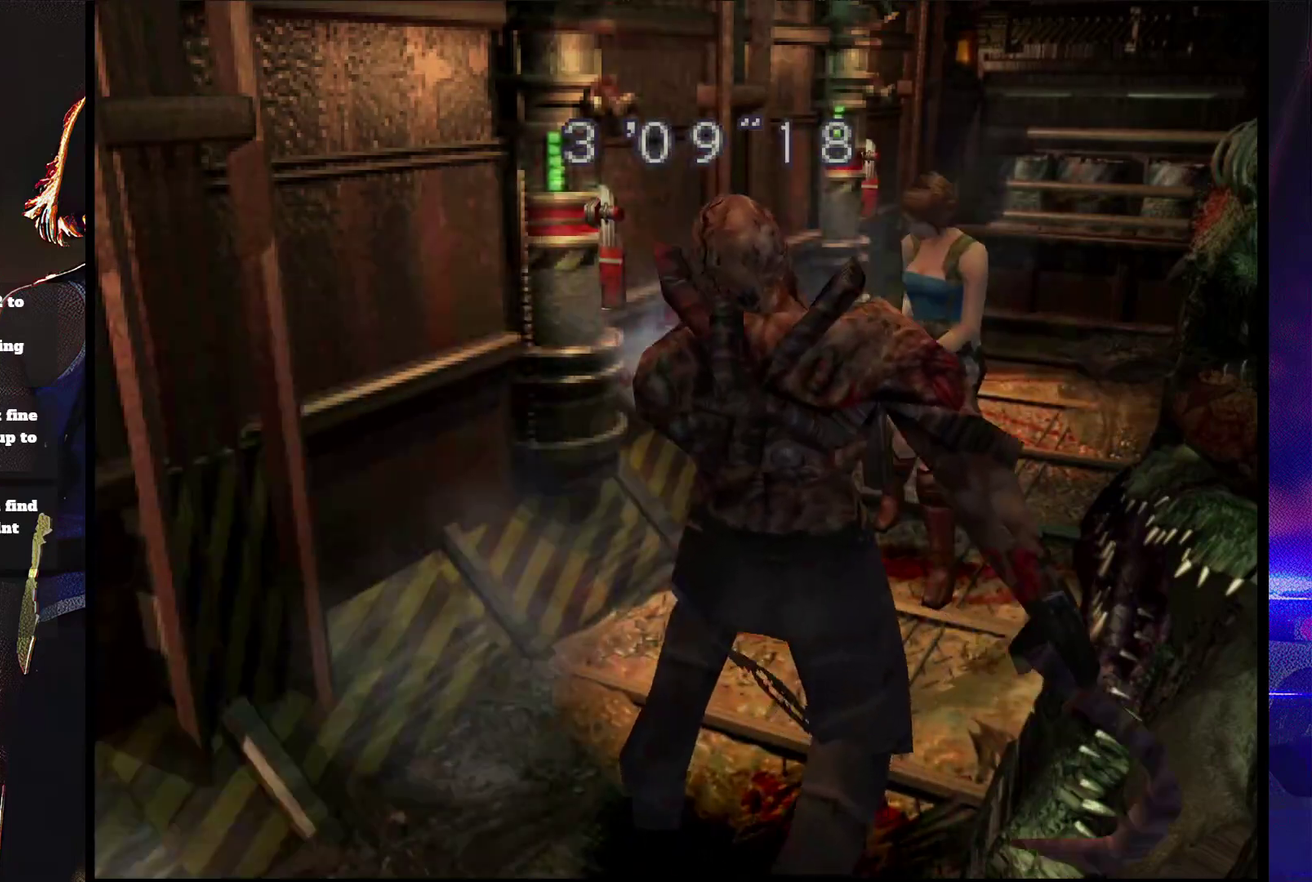
{"buttons": ["SQUARE", "DPAD_UP"], "events": [[167, "DPAD_UP", "down"], [167, "SQUARE", "down"], [233, "DPAD_RIGHT", "down"], [333, "DPAD_RIGHT", "up"]]}
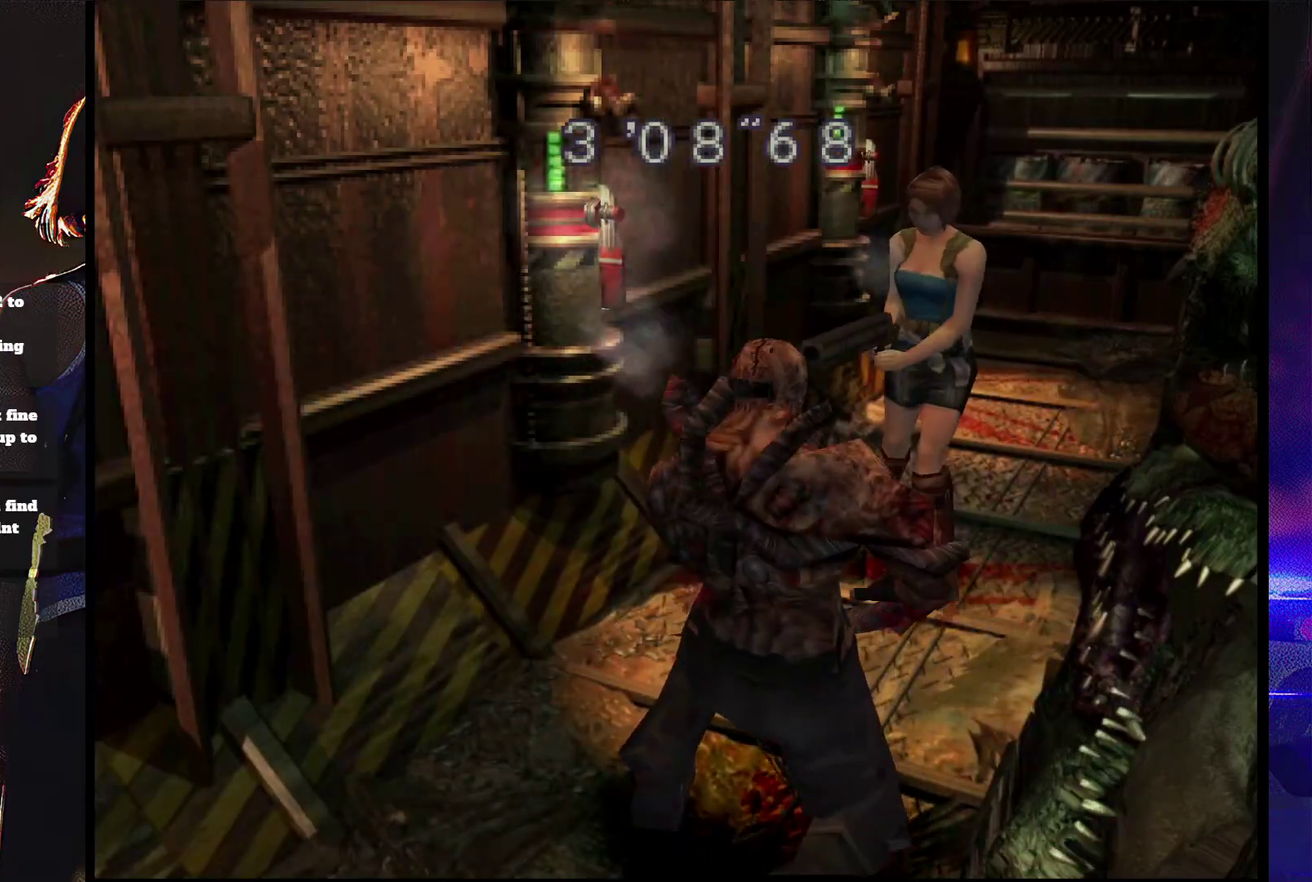
{"buttons": ["SQUARE", "DPAD_UP", "DPAD_RIGHT"], "events": [[300, "DPAD_RIGHT", "down"]]}
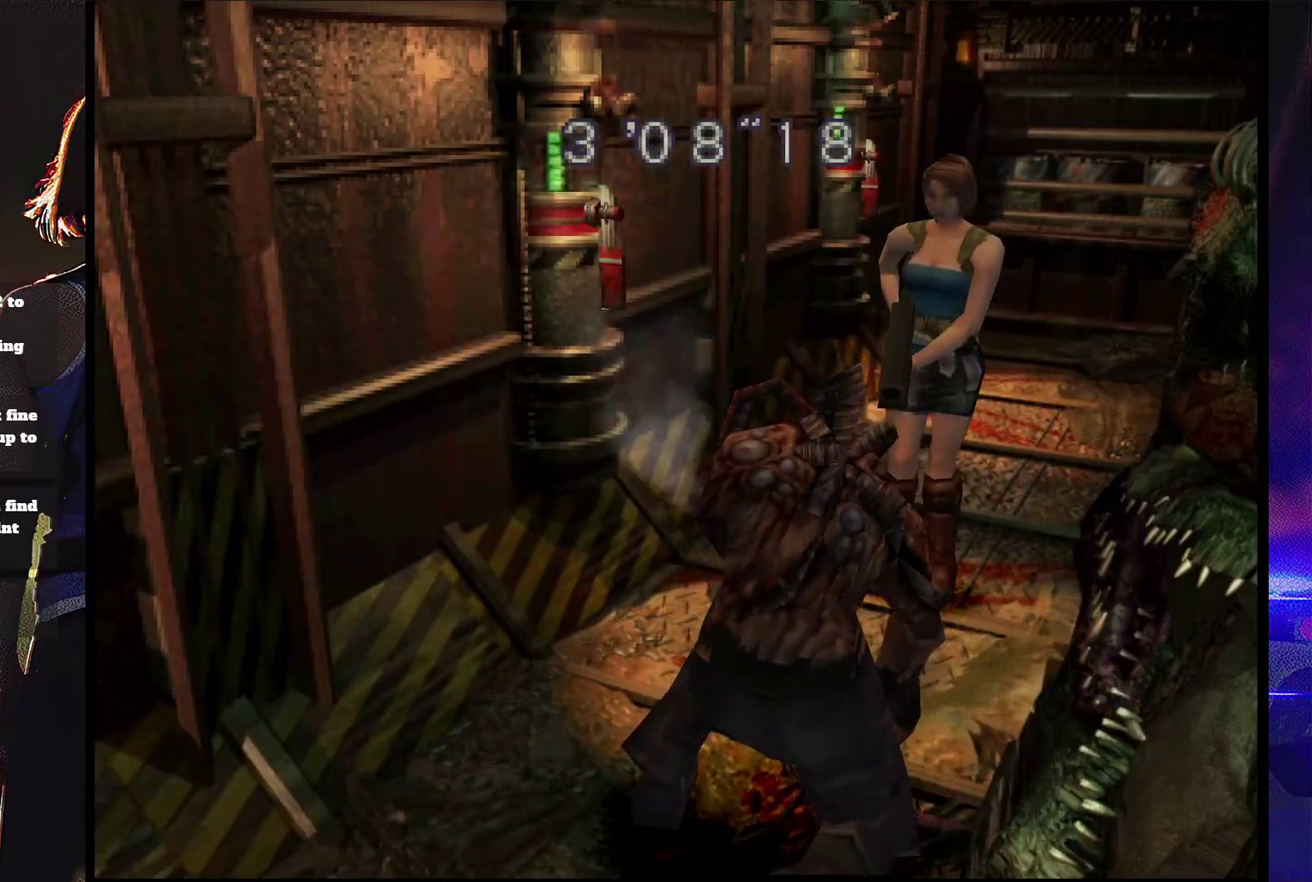
{"buttons": ["SQUARE", "DPAD_UP"], "events": [[100, "DPAD_RIGHT", "up"]]}